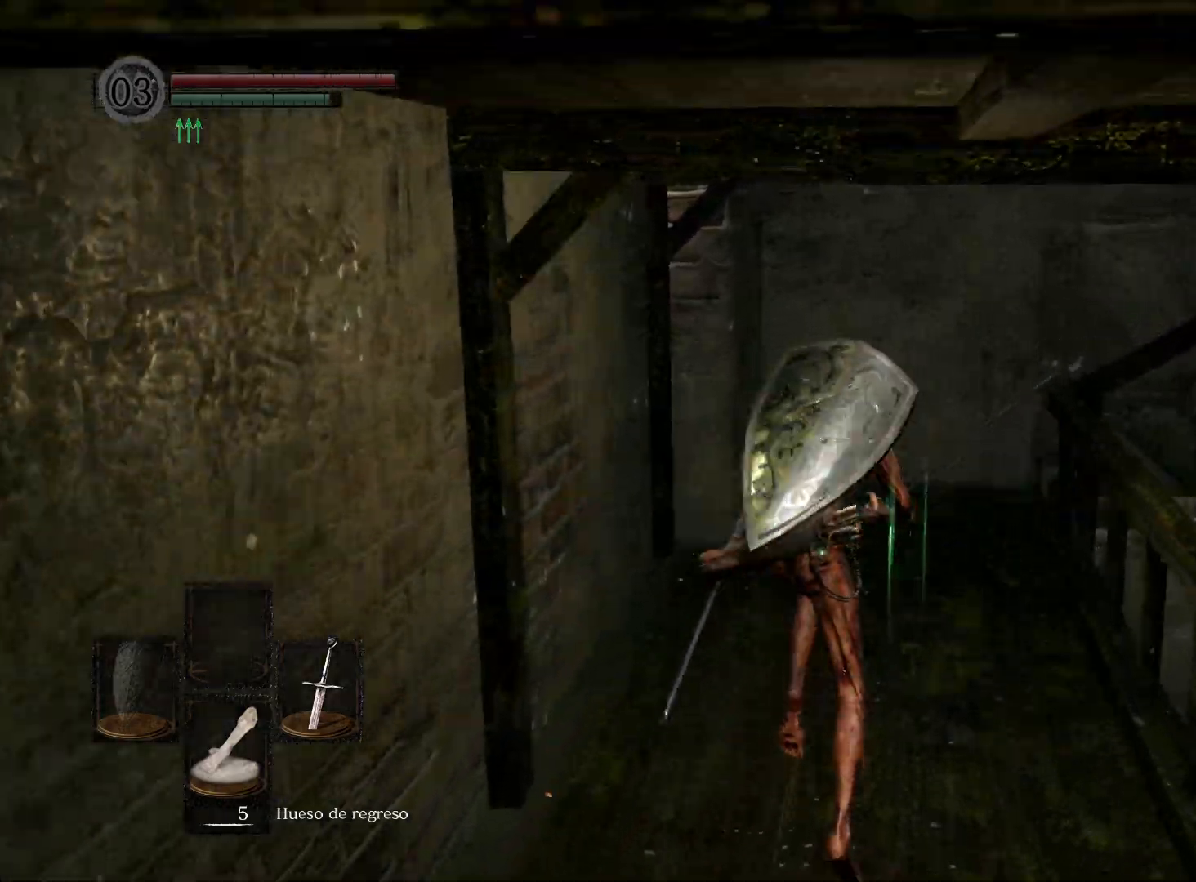
Gameplay with a controller (Xbox layout); each line is a JSON object with the inputs held at the frame after it. "events" lists button and stick changes between this image and that frame as [ms after this image, input, new state], when the widget could be followed in between.
{"buttons": ["B"], "left_stick": "up-right", "right_stick": "center", "events": [[500, "left_stick", "up-right"]]}
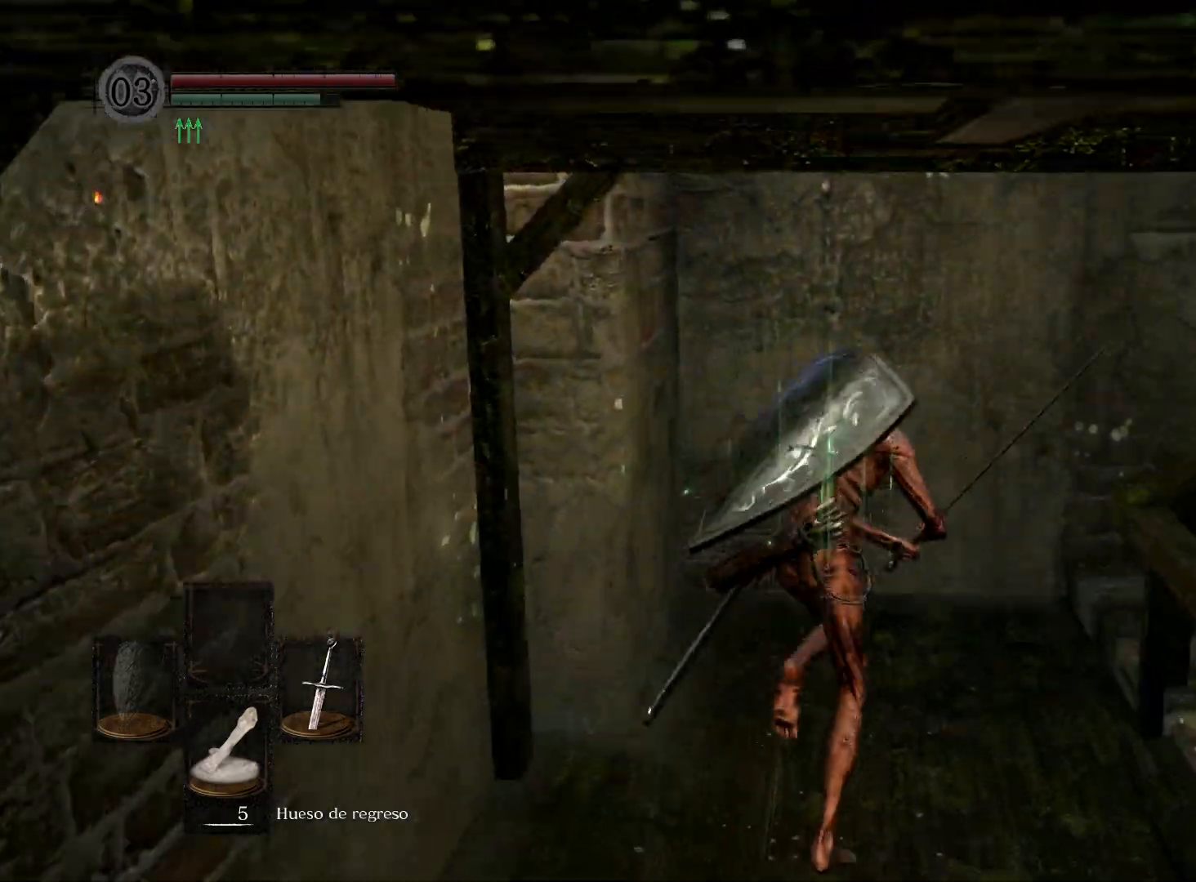
{"buttons": ["B"], "left_stick": "up-right", "right_stick": "center", "events": []}
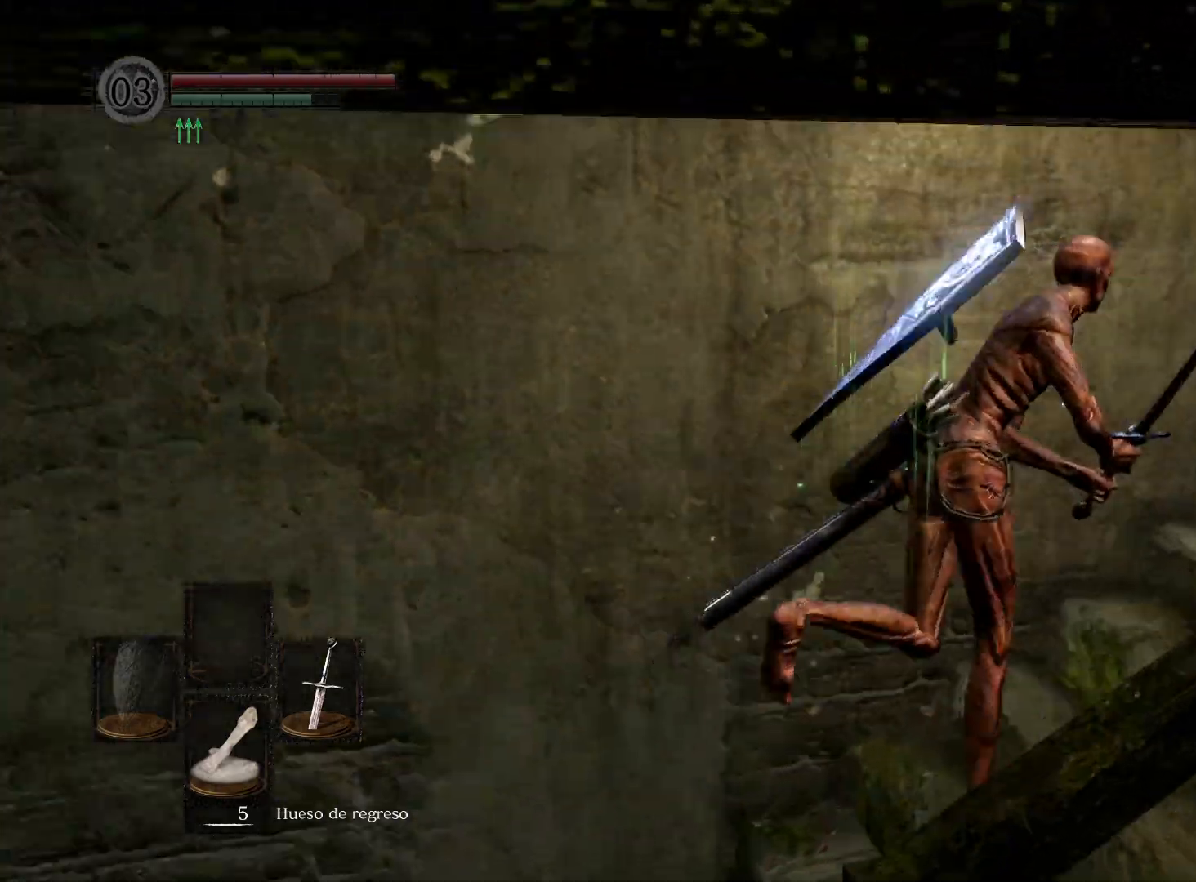
{"buttons": [], "left_stick": "up-right", "right_stick": "center", "events": [[333, "B", "up"]]}
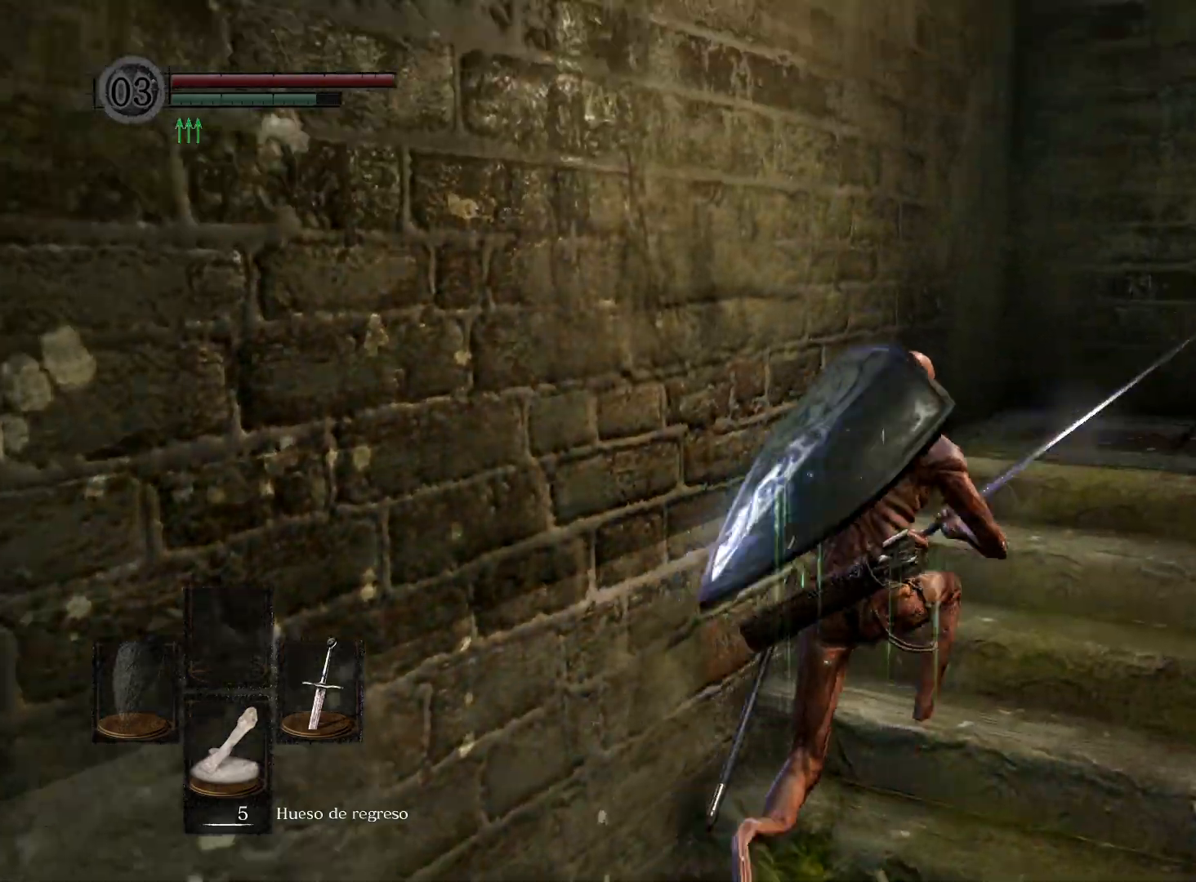
{"buttons": [], "left_stick": "up", "right_stick": "right", "events": [[50, "right_stick", "right"], [167, "left_stick", "up"]]}
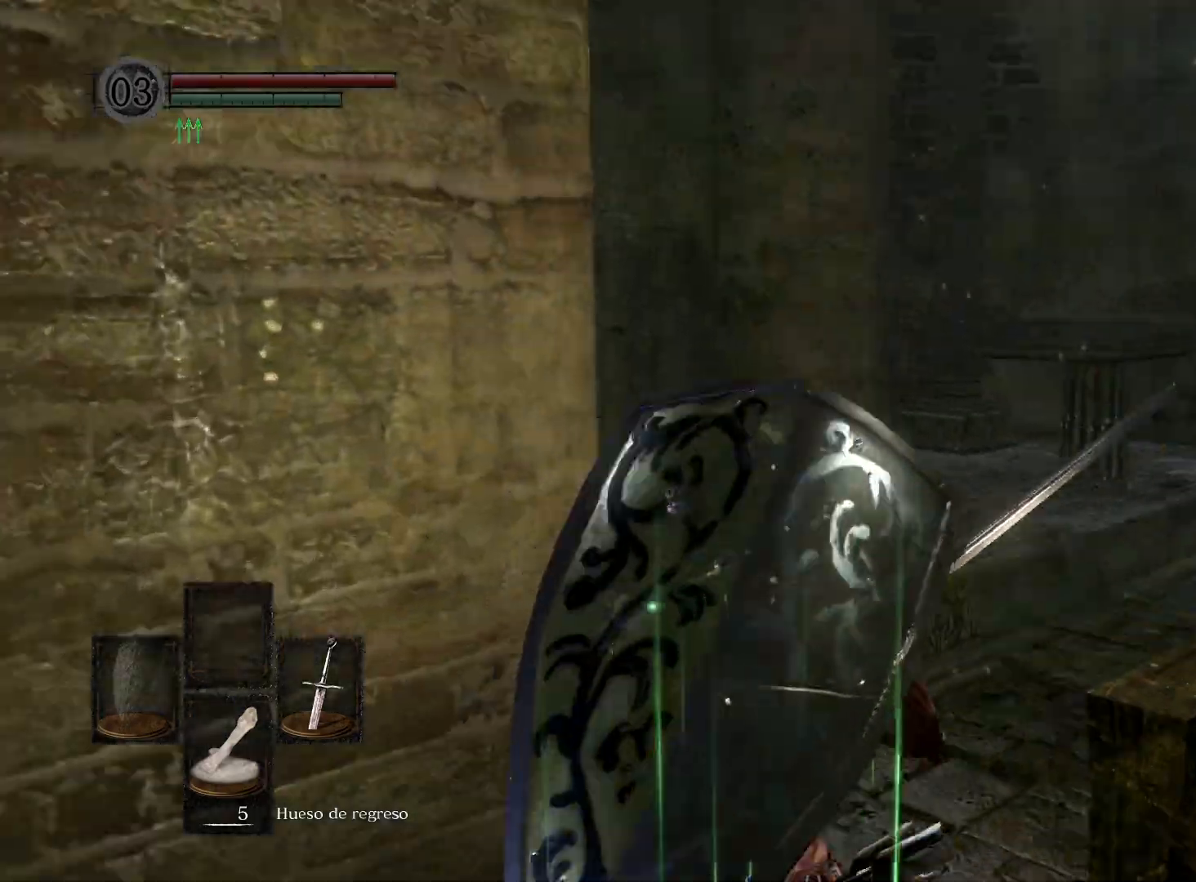
{"buttons": [], "left_stick": "up", "right_stick": "center", "events": [[467, "right_stick", "center"]]}
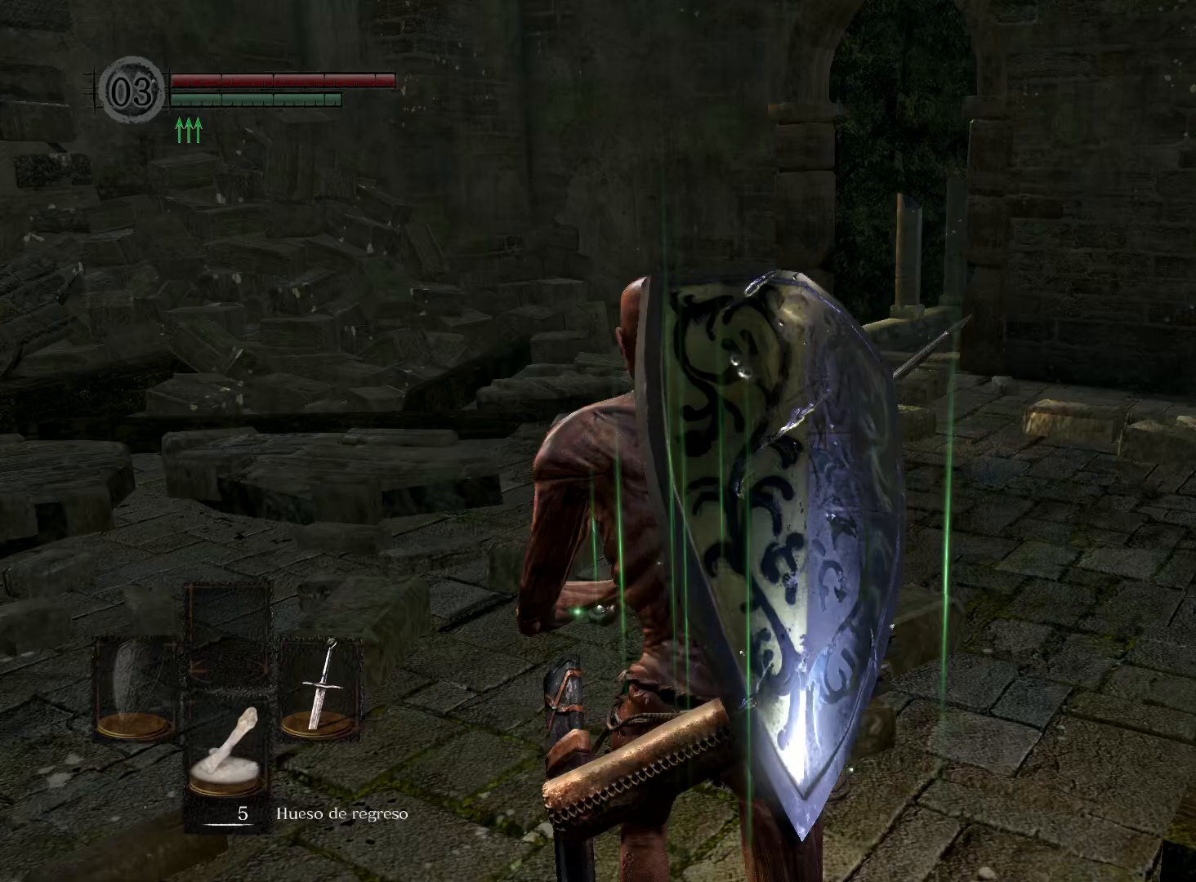
{"buttons": [], "left_stick": "up", "right_stick": "right", "events": [[200, "right_stick", "right"]]}
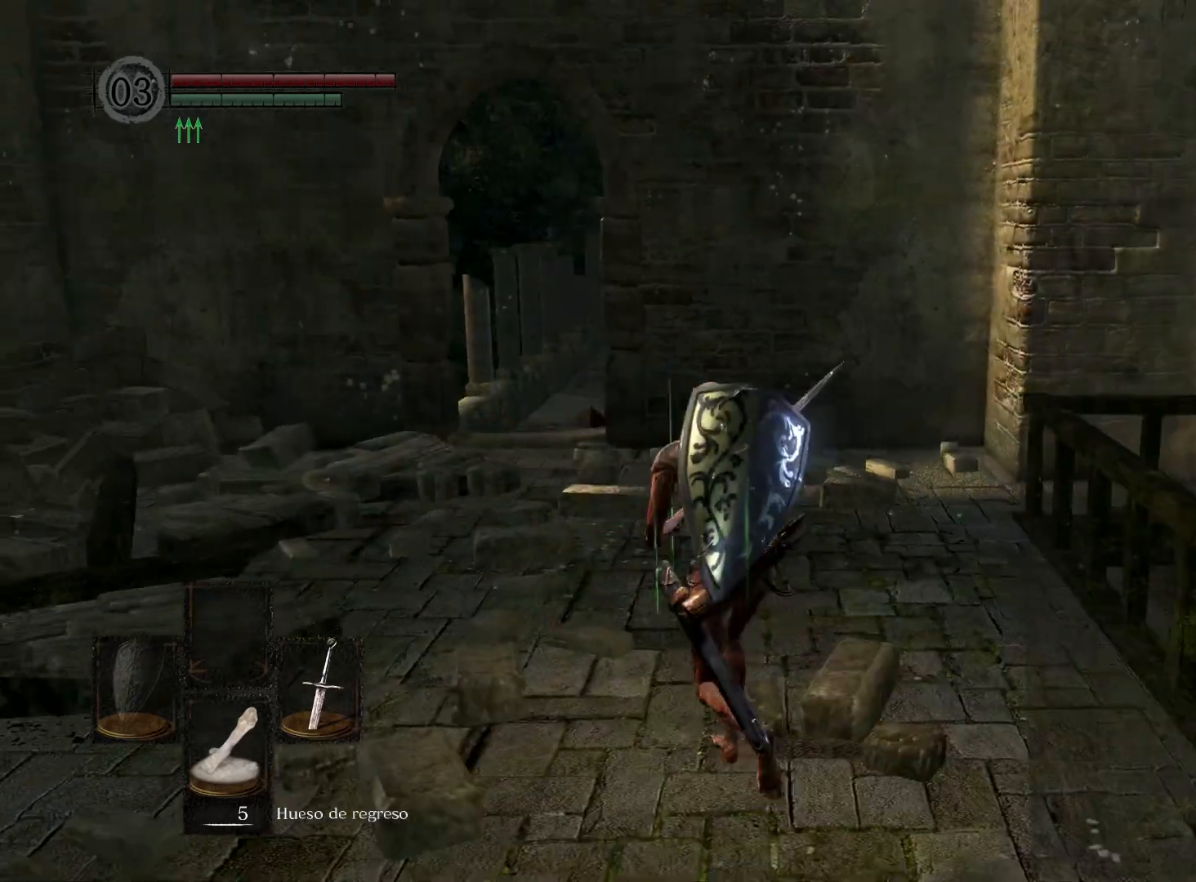
{"buttons": [], "left_stick": "up", "right_stick": "center", "events": [[50, "right_stick", "center"]]}
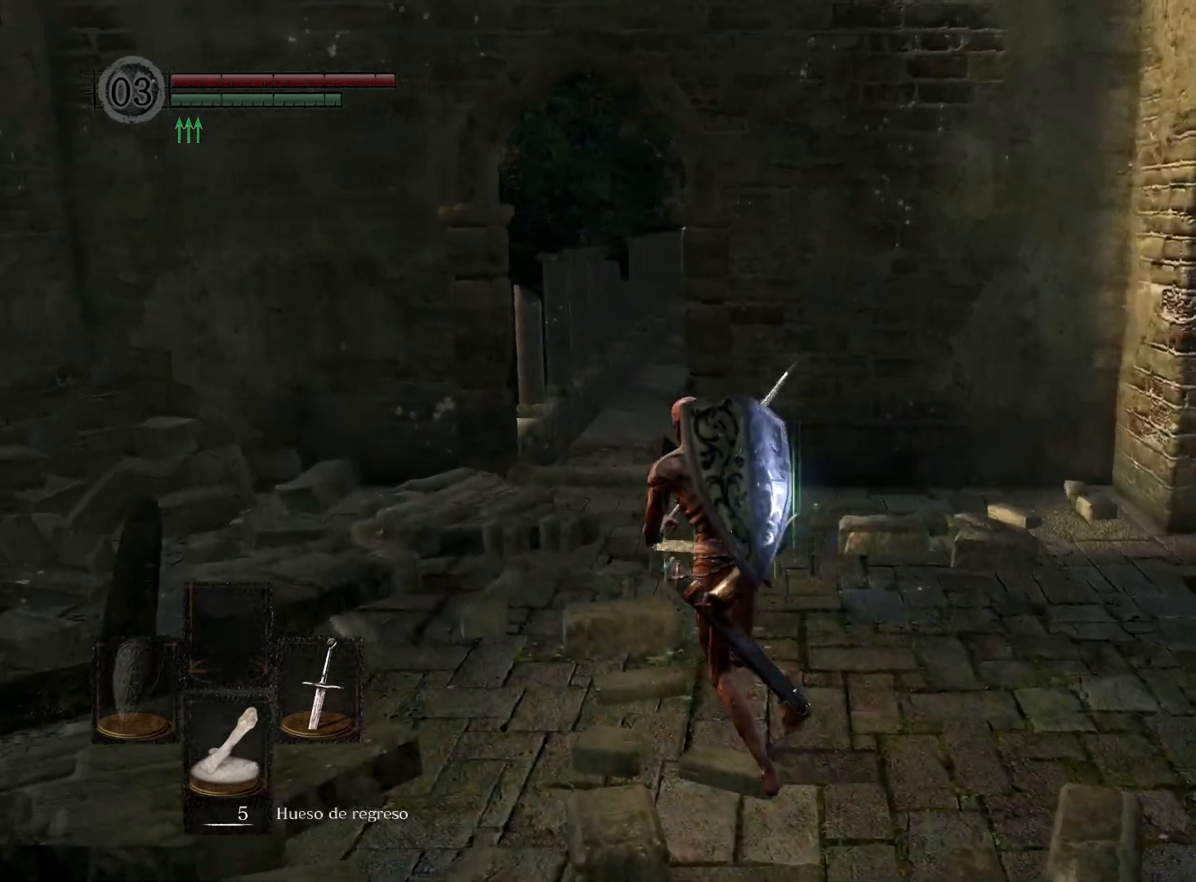
{"buttons": [], "left_stick": "up", "right_stick": "center", "events": [[217, "right_stick", "right"], [450, "right_stick", "center"]]}
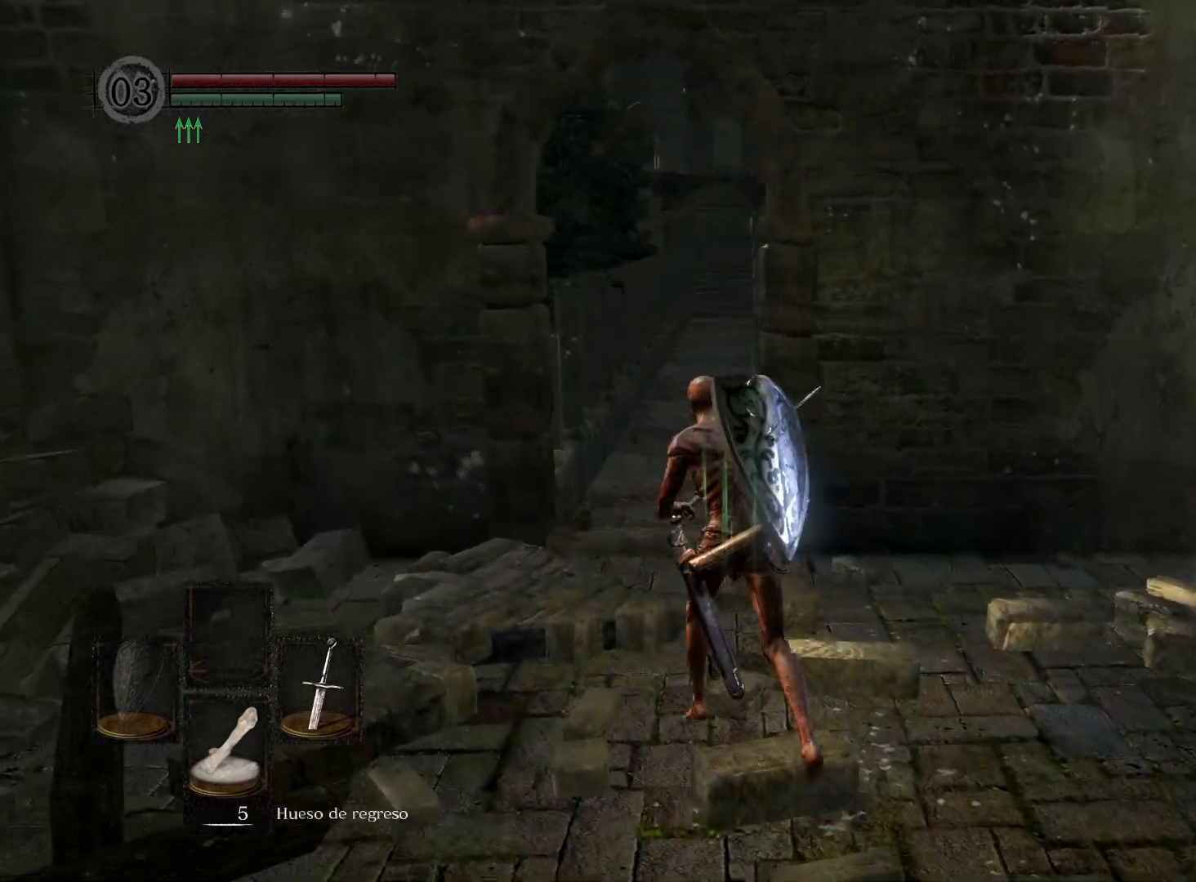
{"buttons": [], "left_stick": "up", "right_stick": "center", "events": [[150, "right_stick", "right"], [350, "right_stick", "center"]]}
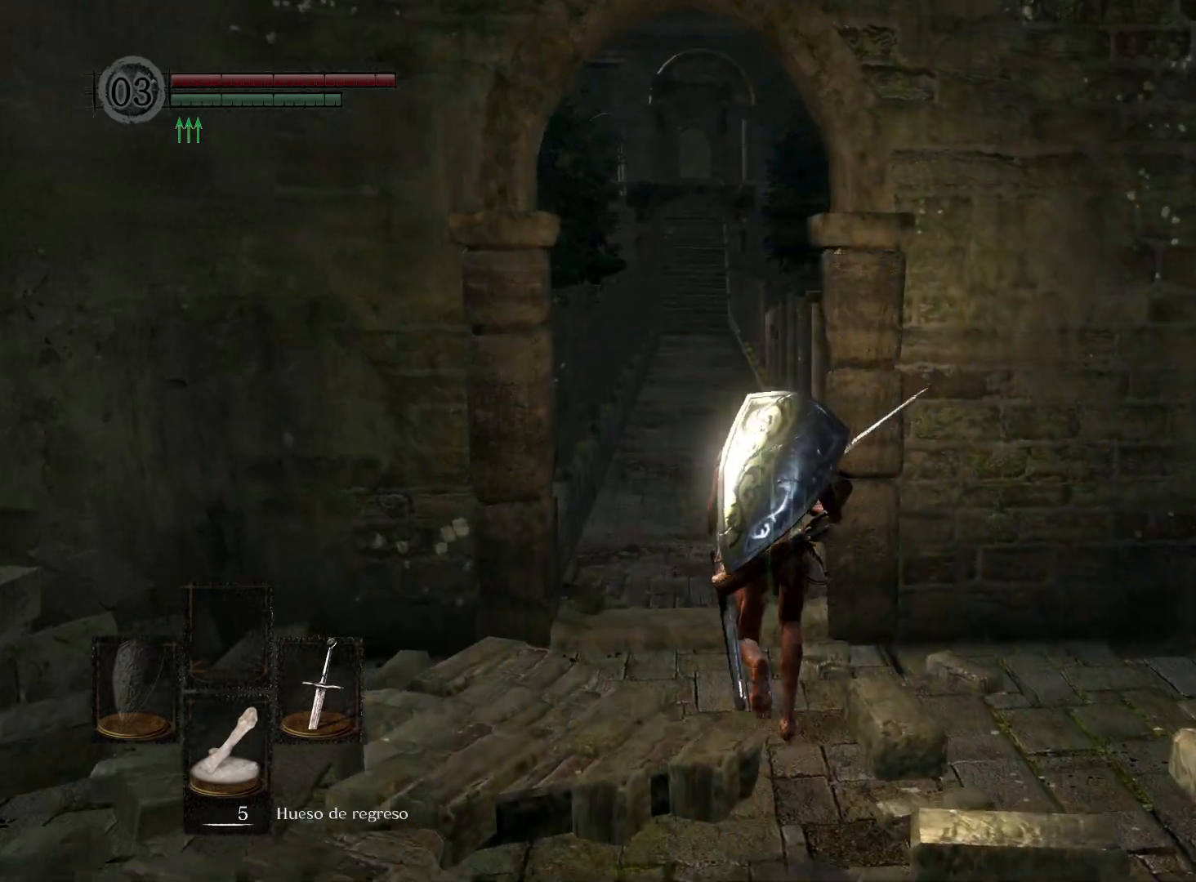
{"buttons": [], "left_stick": "up", "right_stick": "center", "events": []}
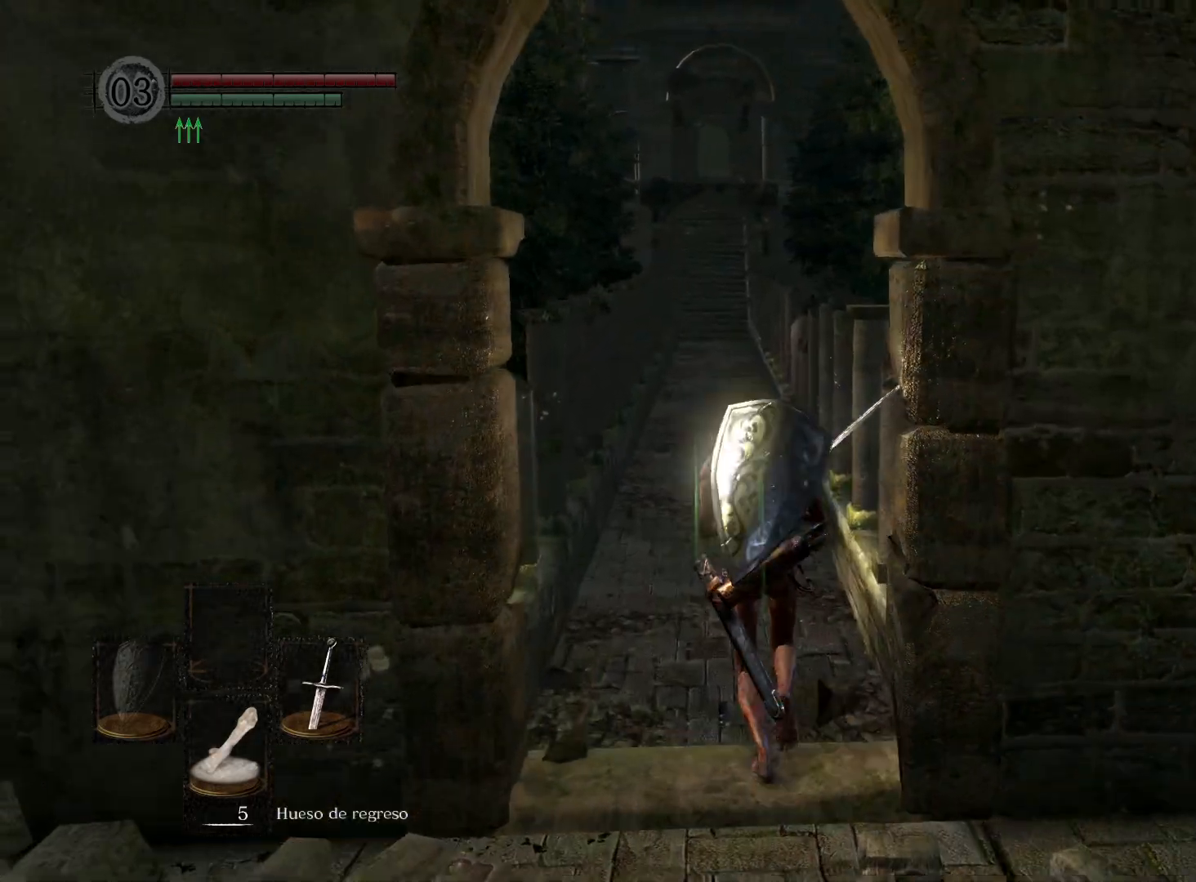
{"buttons": [], "left_stick": "up", "right_stick": "center", "events": [[33, "right_stick", "left"], [200, "right_stick", "center"]]}
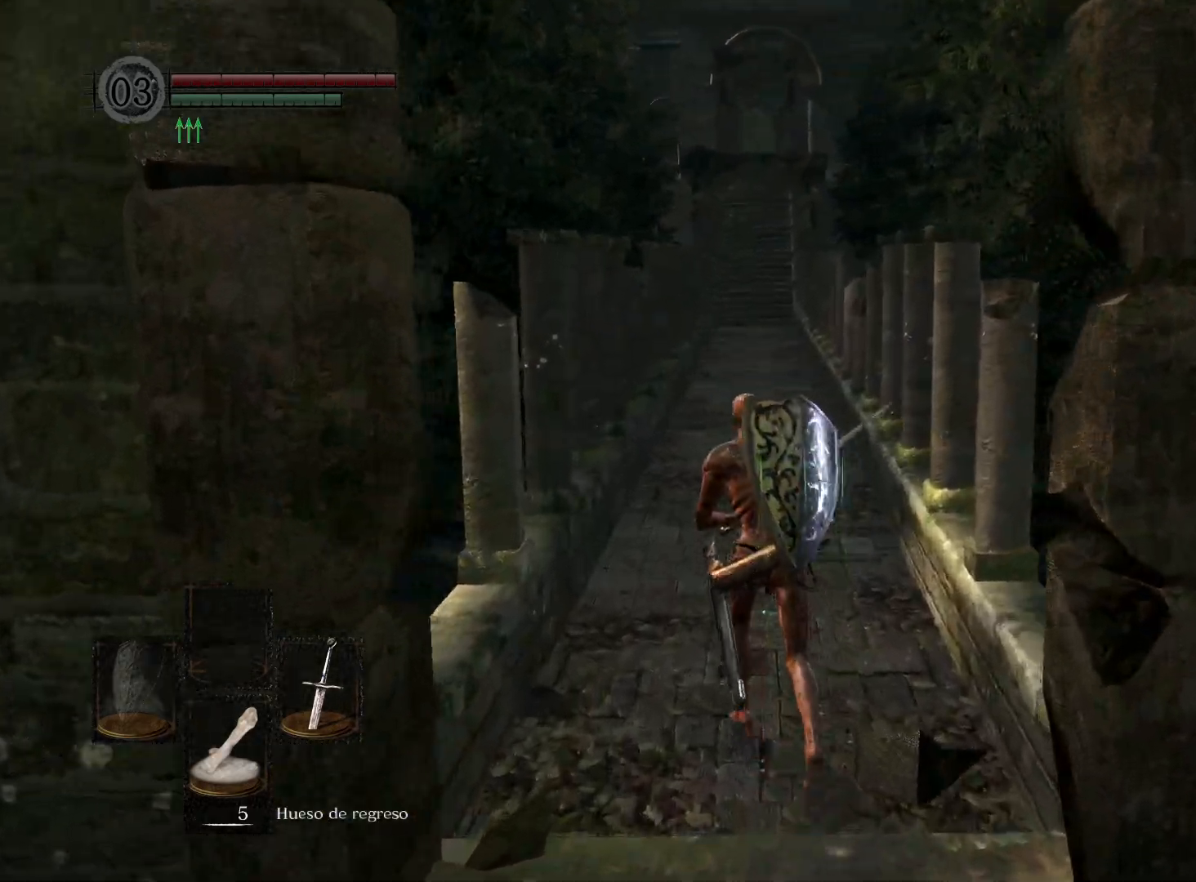
{"buttons": ["B"], "left_stick": "up", "right_stick": "center", "events": [[117, "B", "down"]]}
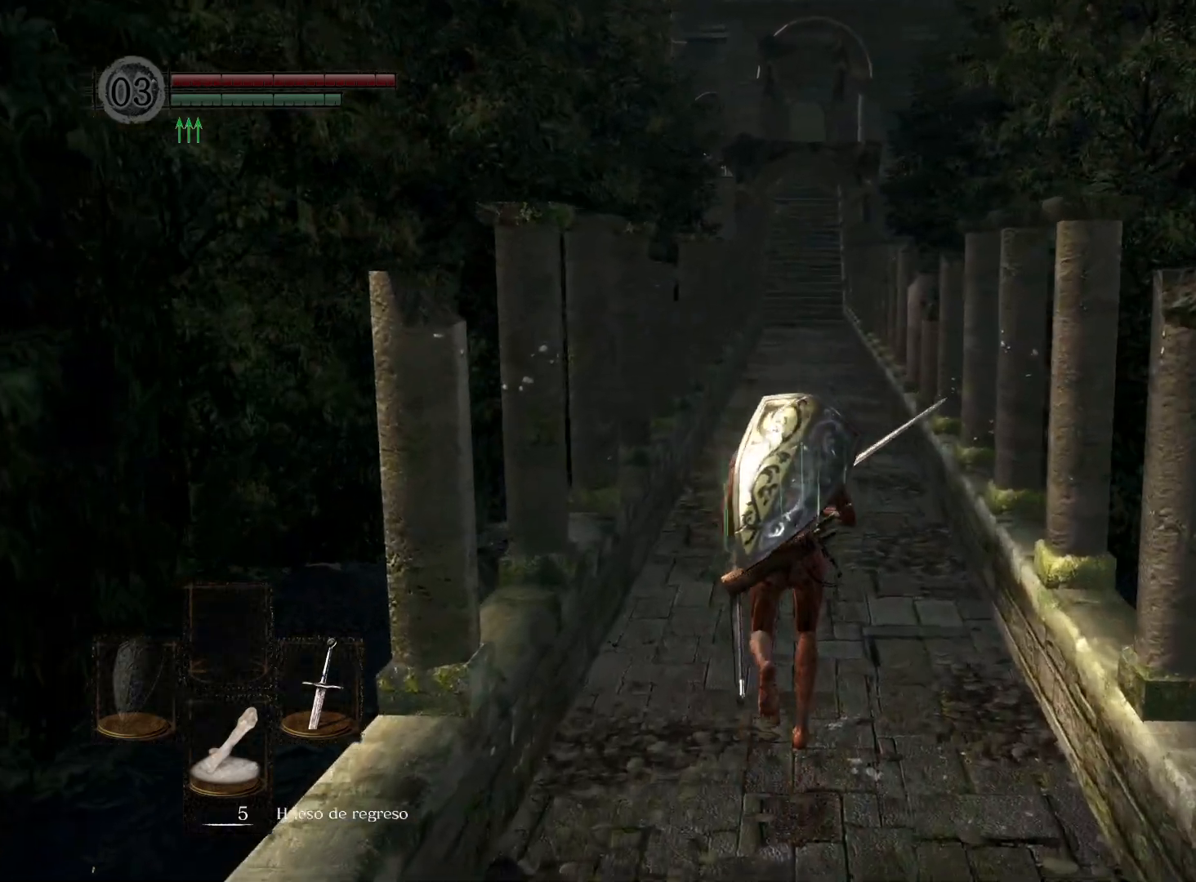
{"buttons": ["B"], "left_stick": "up", "right_stick": "center", "events": []}
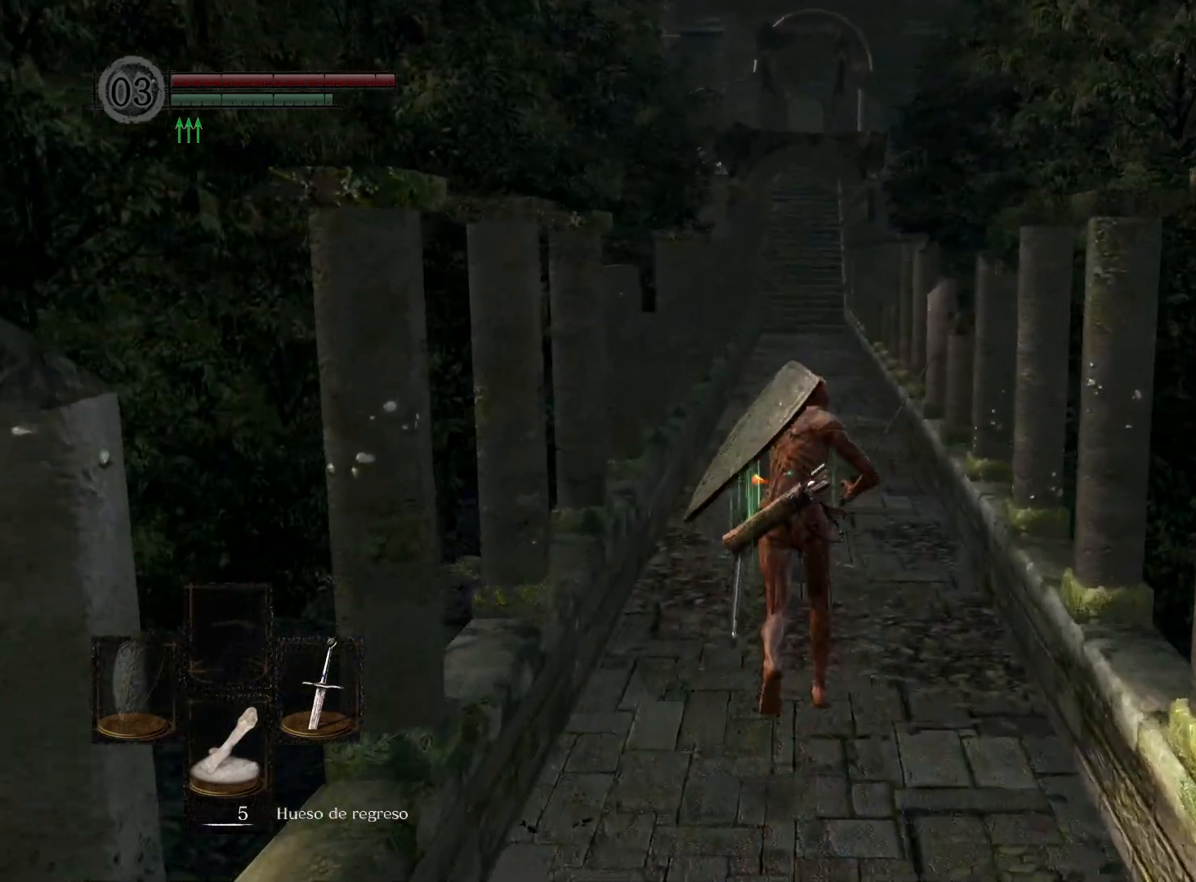
{"buttons": ["B"], "left_stick": "up", "right_stick": "center", "events": []}
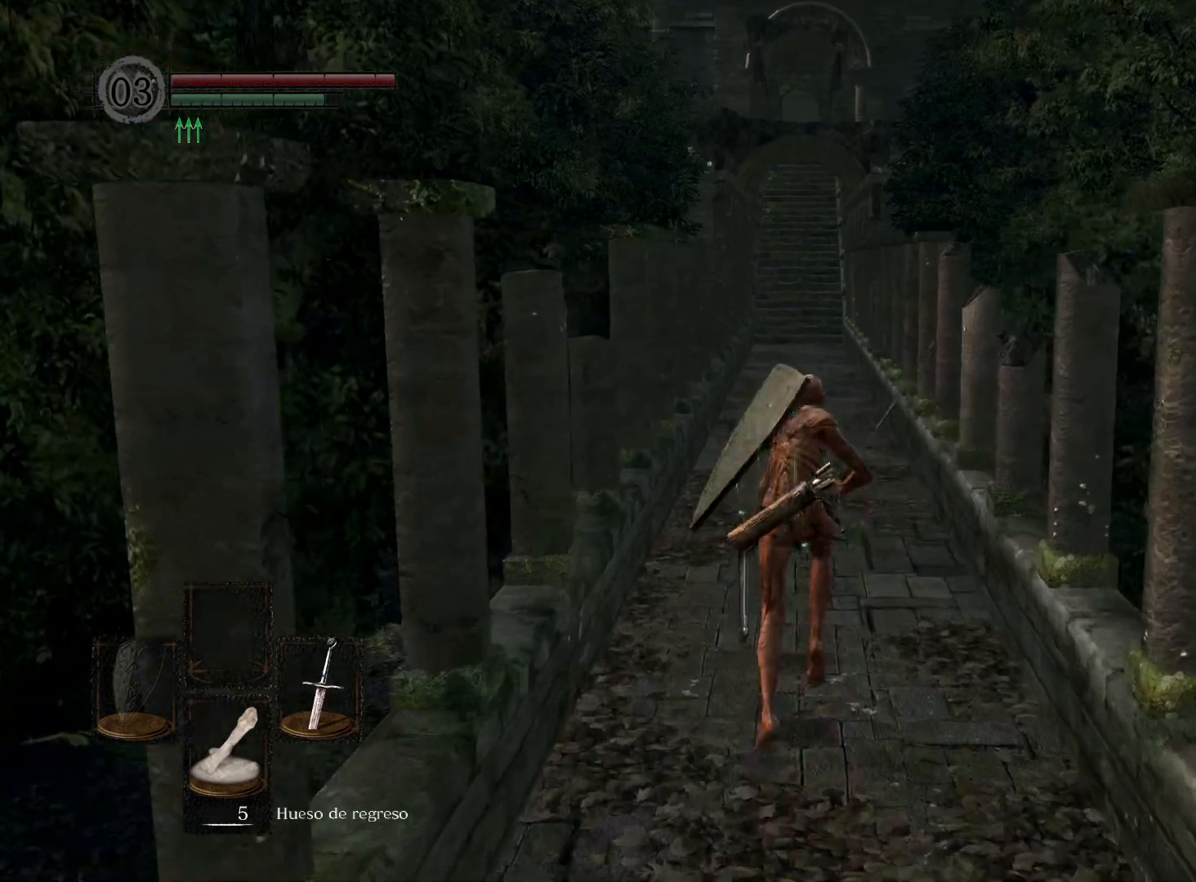
{"buttons": ["B"], "left_stick": "up", "right_stick": "center", "events": []}
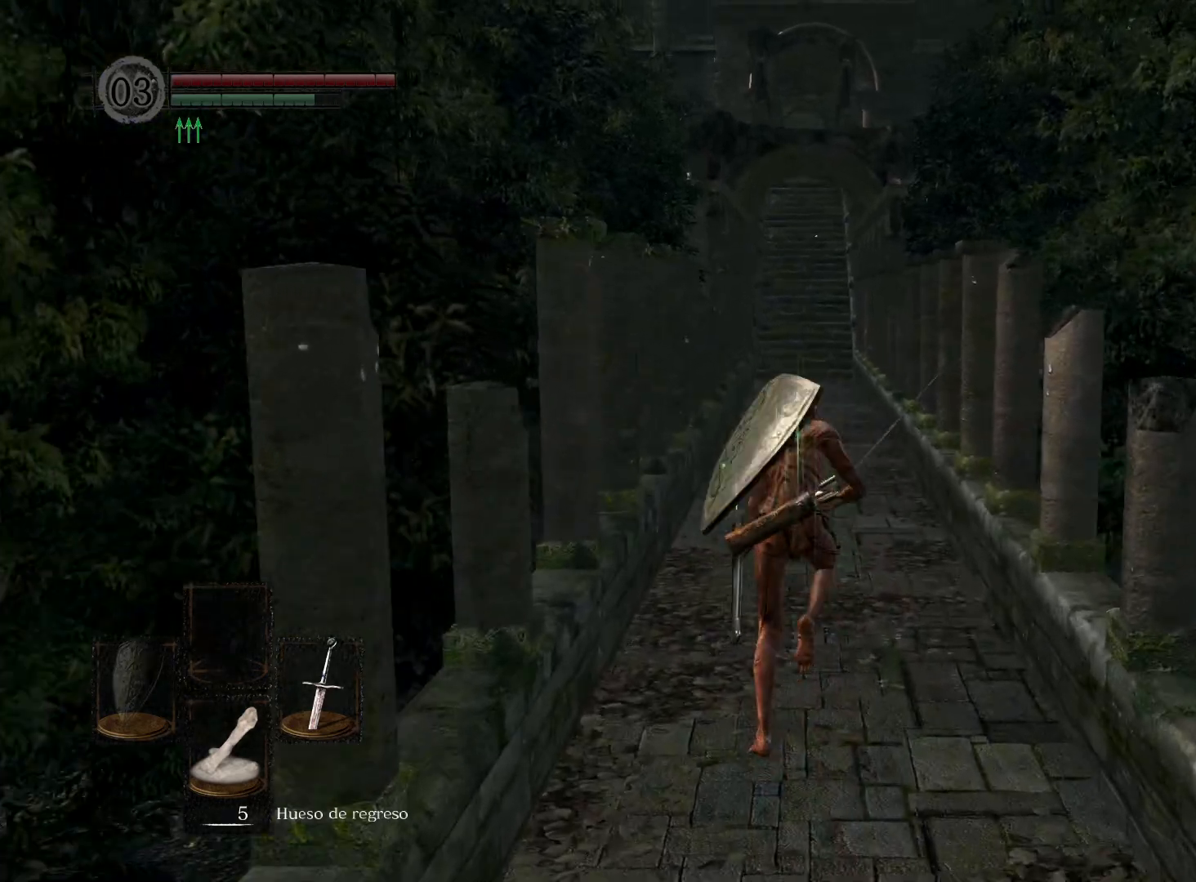
{"buttons": ["B"], "left_stick": "up", "right_stick": "center", "events": []}
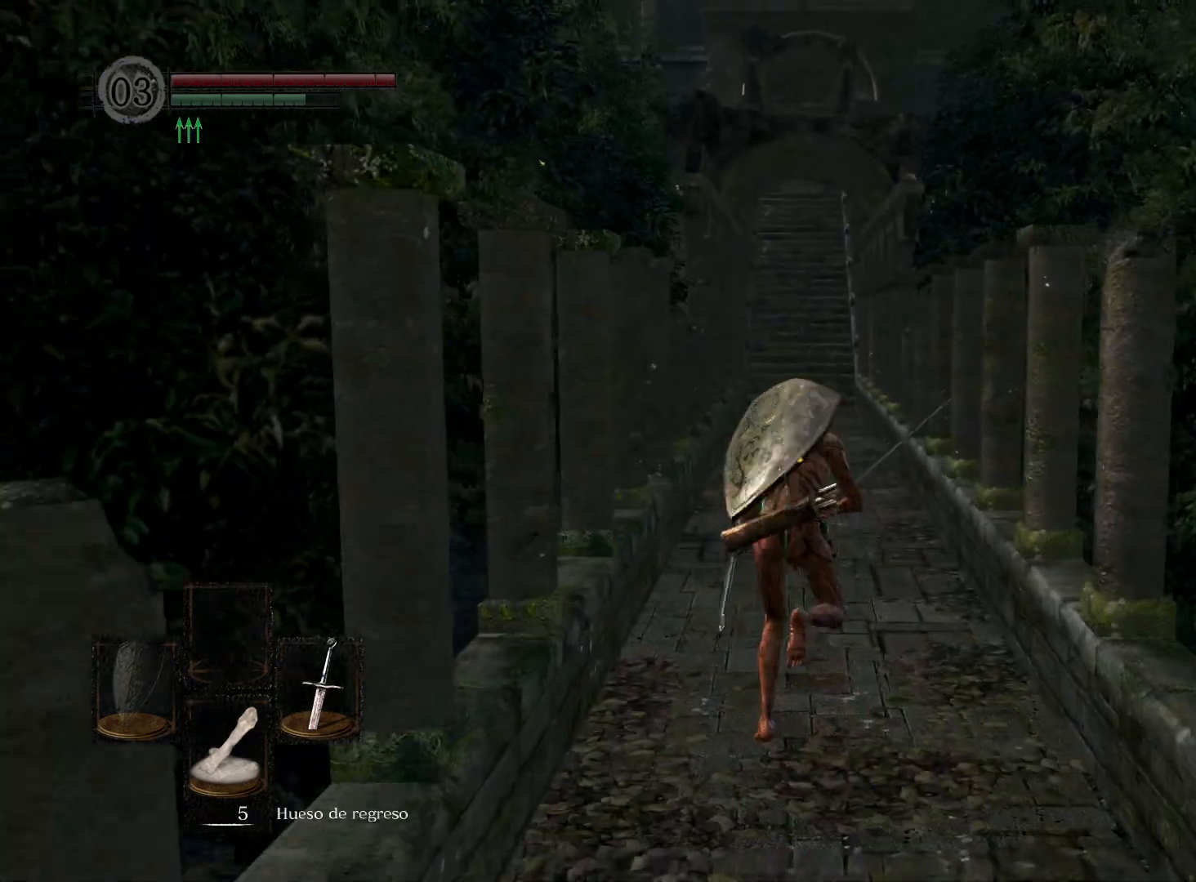
{"buttons": ["B"], "left_stick": "up", "right_stick": "center", "events": []}
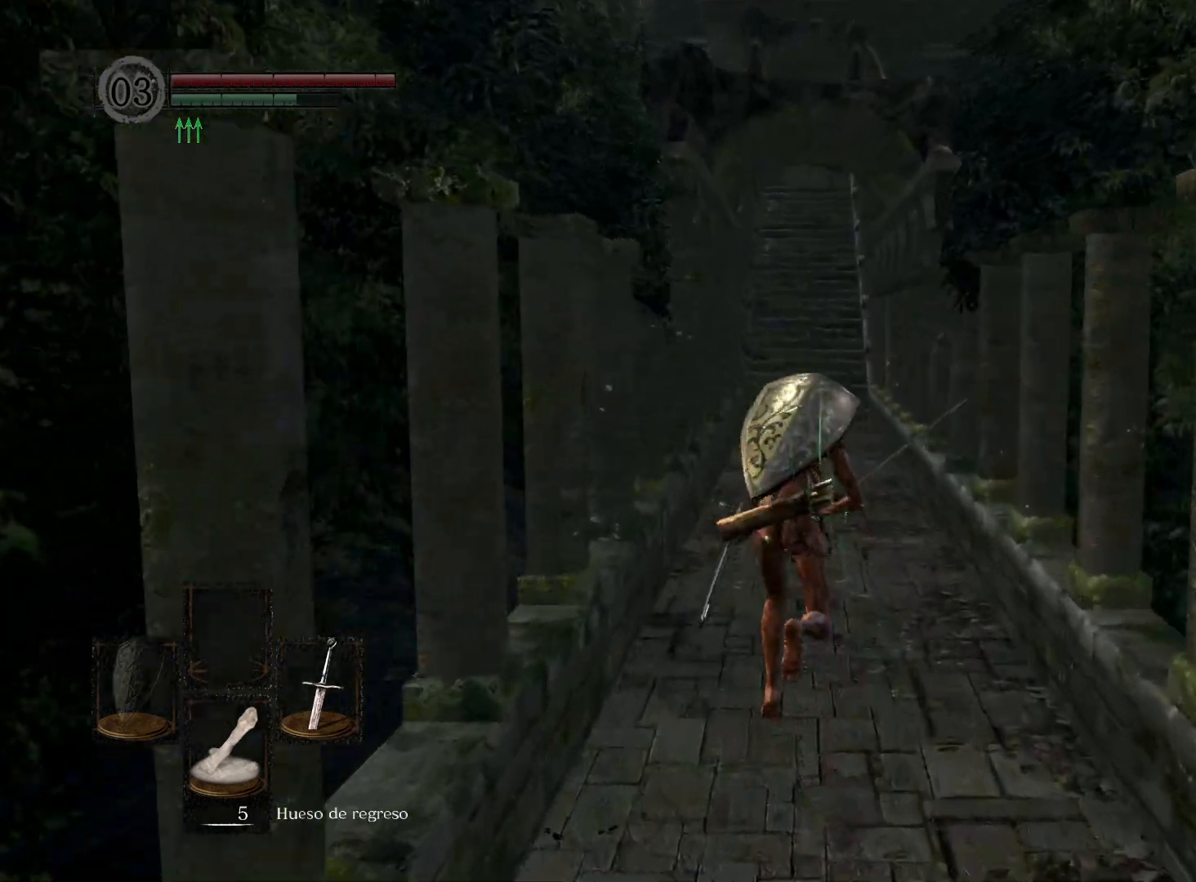
{"buttons": ["B"], "left_stick": "up", "right_stick": "center", "events": []}
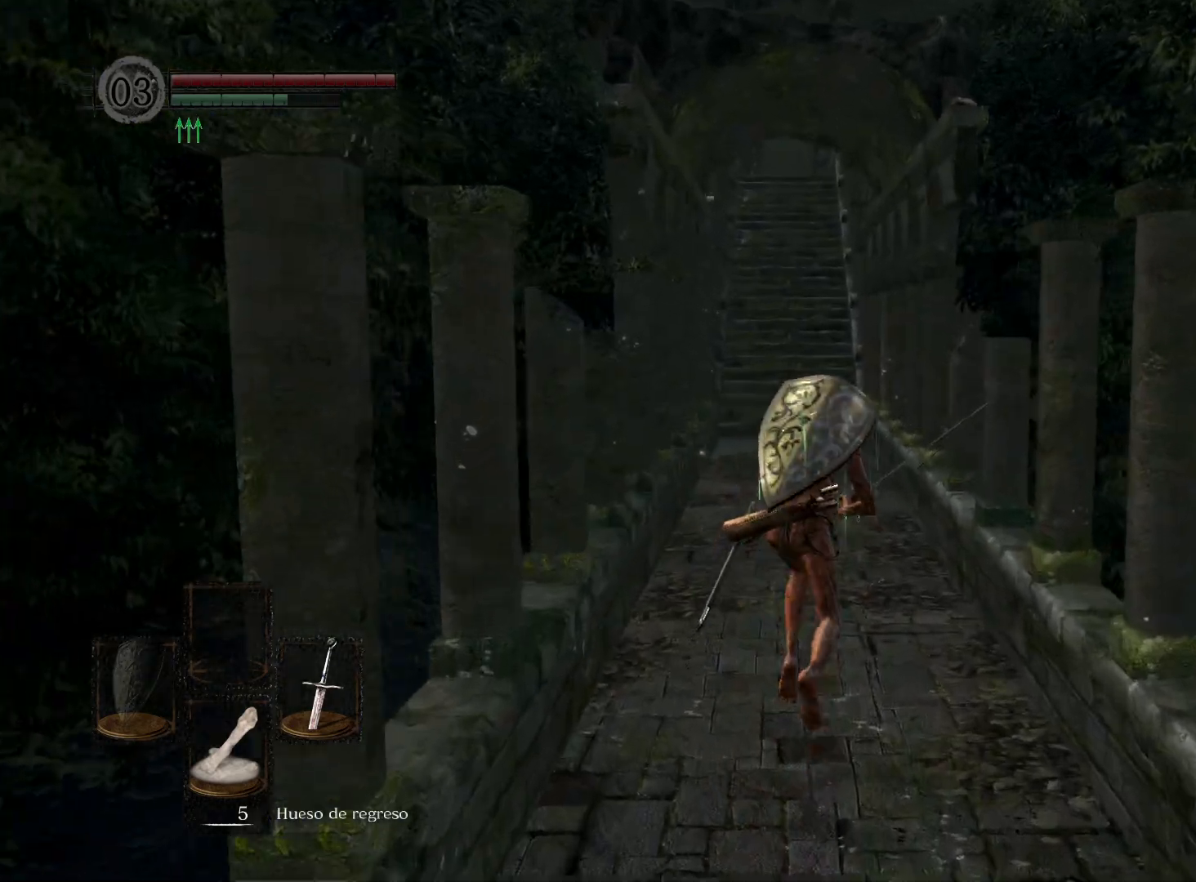
{"buttons": ["B"], "left_stick": "up", "right_stick": "center", "events": []}
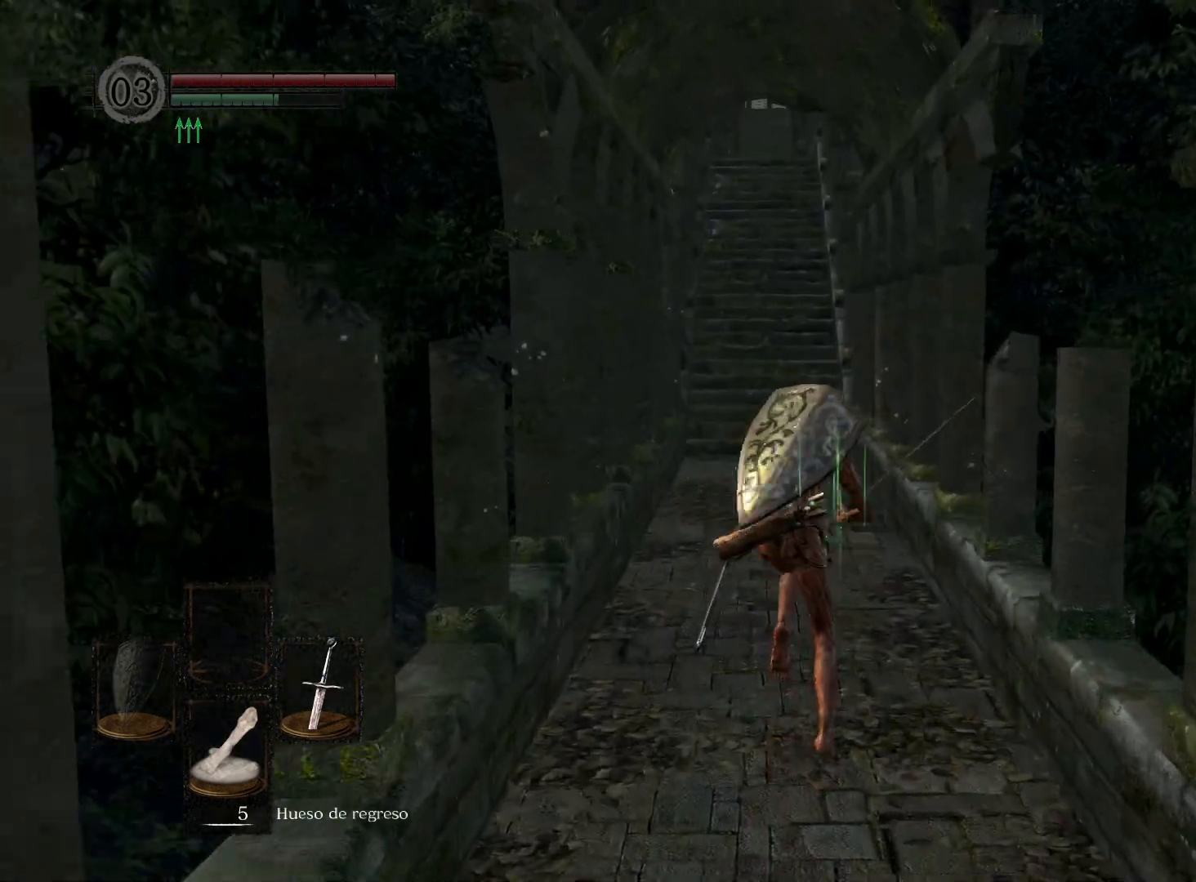
{"buttons": ["B"], "left_stick": "up", "right_stick": "center", "events": []}
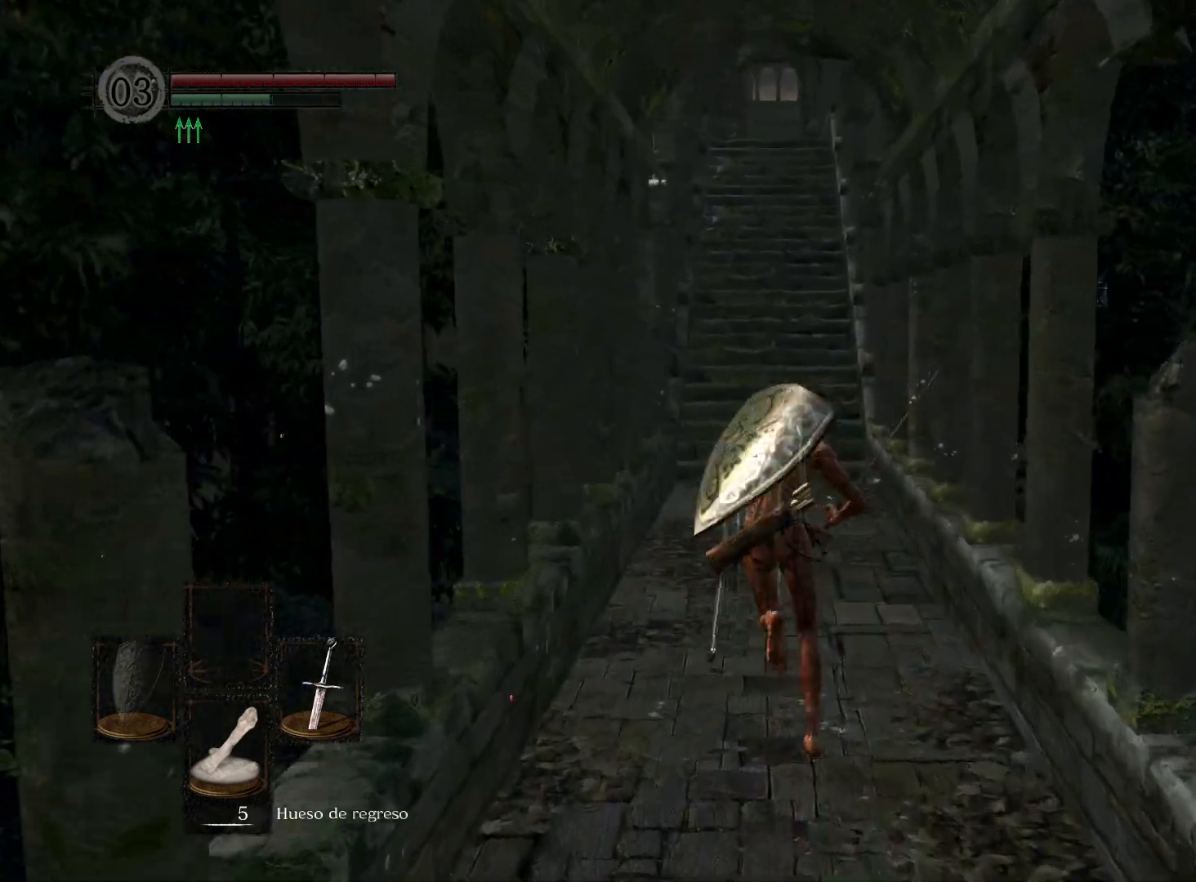
{"buttons": [], "left_stick": "up", "right_stick": "center", "events": [[233, "B", "up"]]}
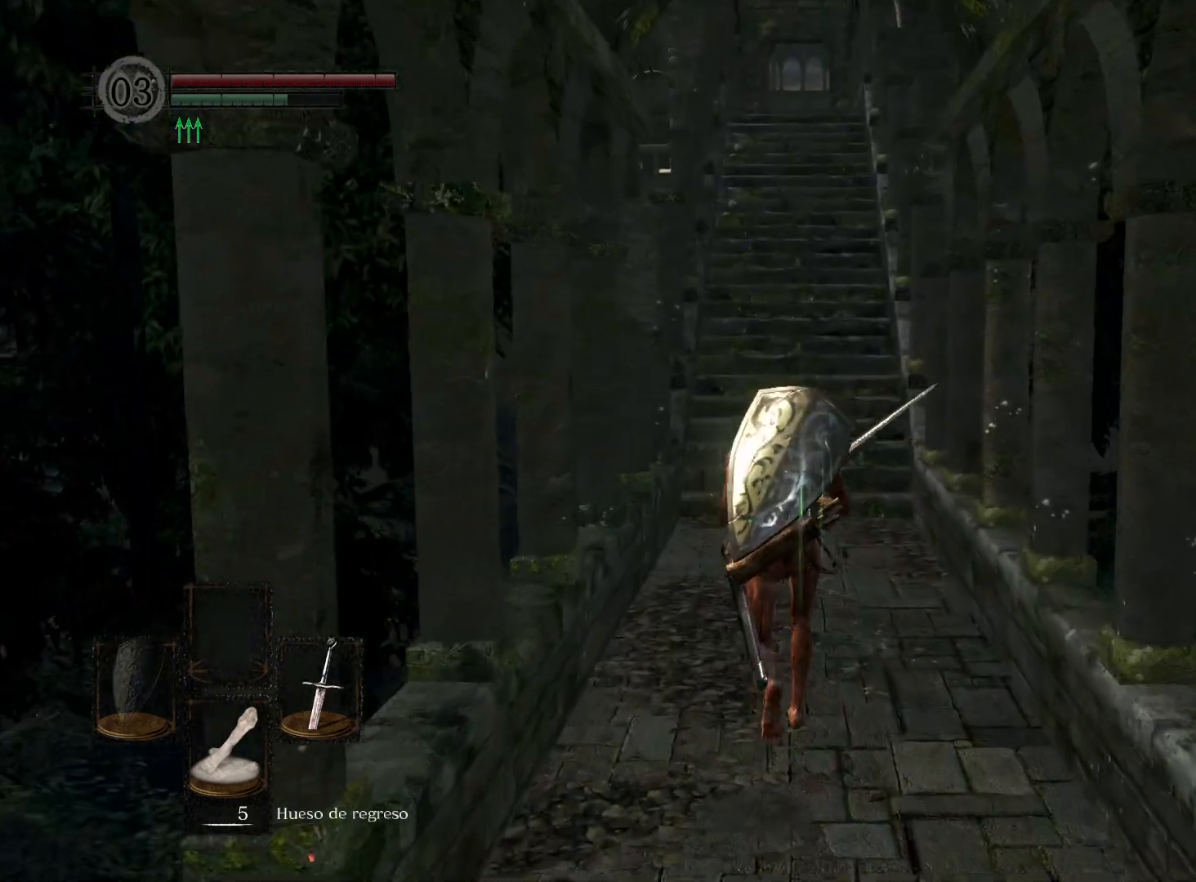
{"buttons": [], "left_stick": "up", "right_stick": "down", "events": [[150, "left_stick", "center"], [300, "left_stick", "up"], [467, "right_stick", "down"]]}
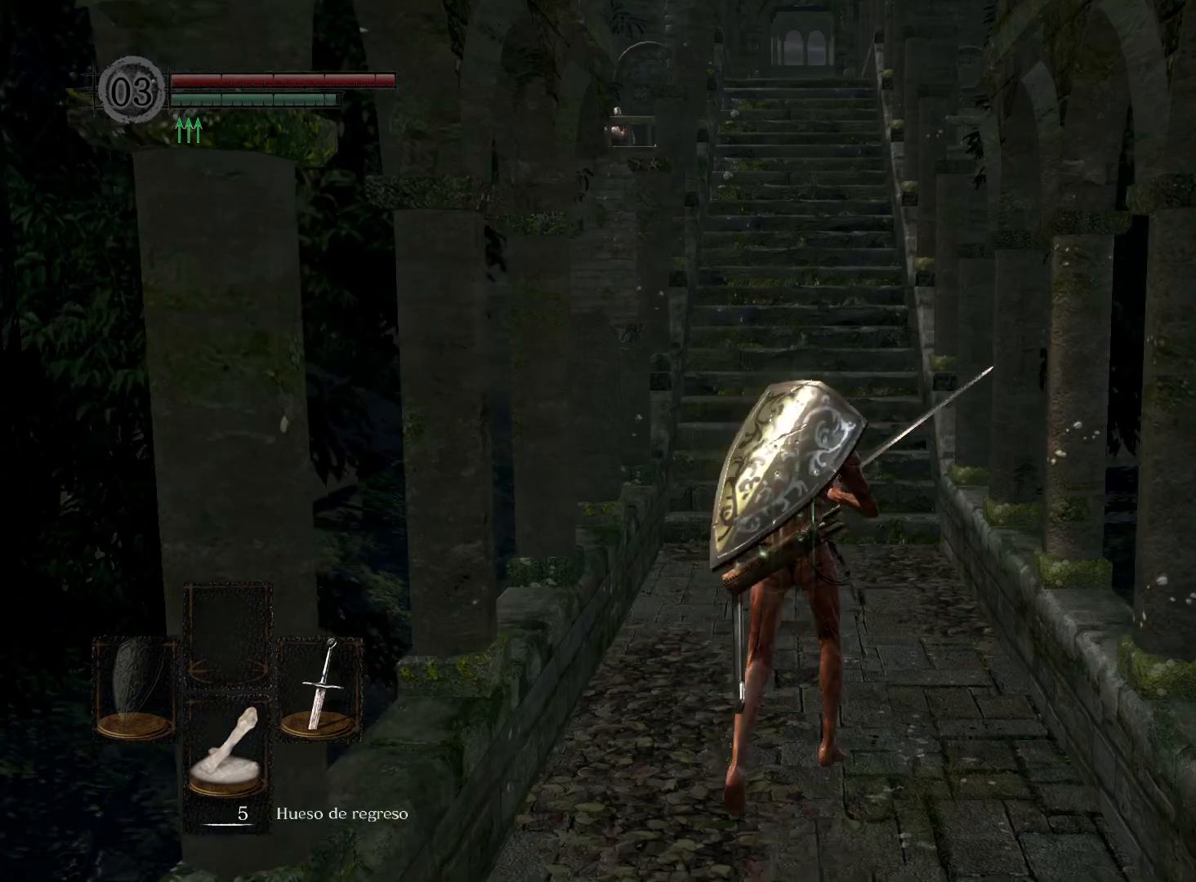
{"buttons": [], "left_stick": "up", "right_stick": "center", "events": [[150, "right_stick", "center"]]}
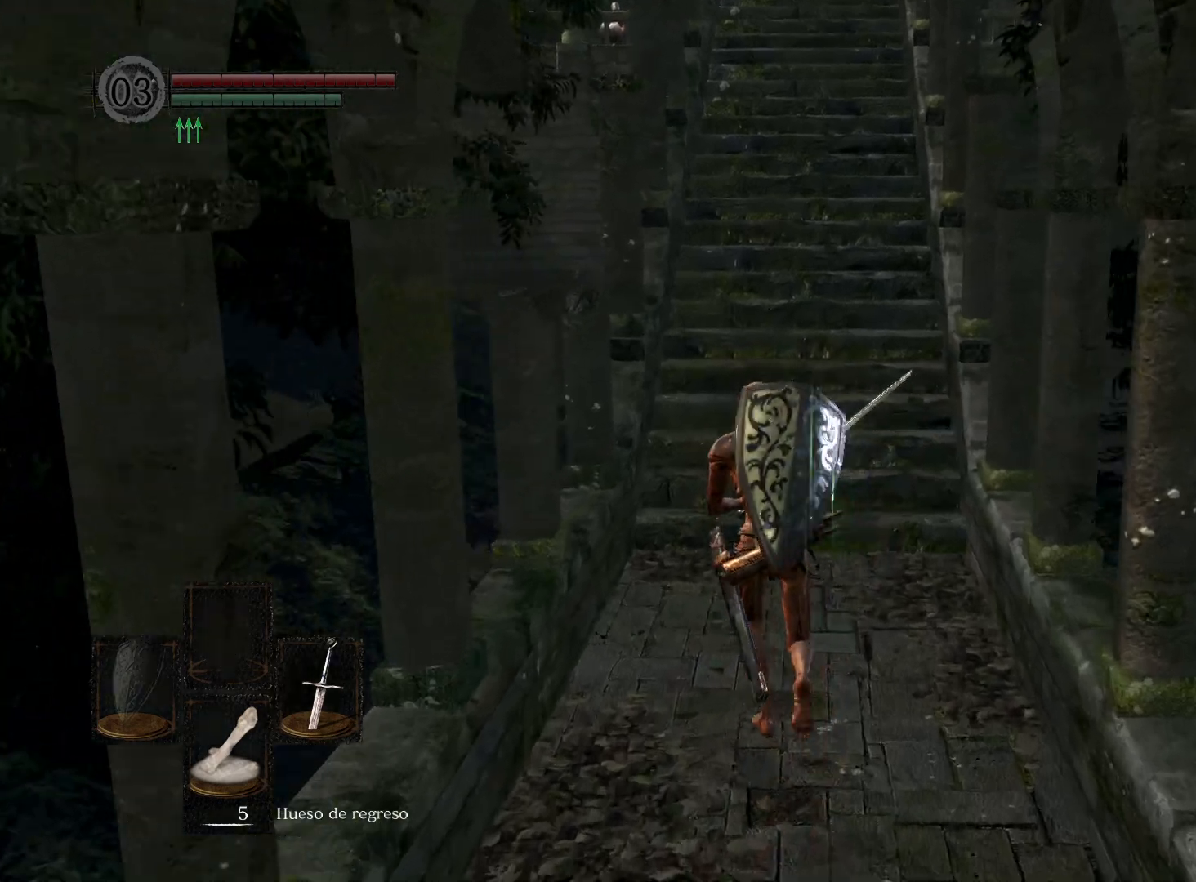
{"buttons": [], "left_stick": "up", "right_stick": "center", "events": []}
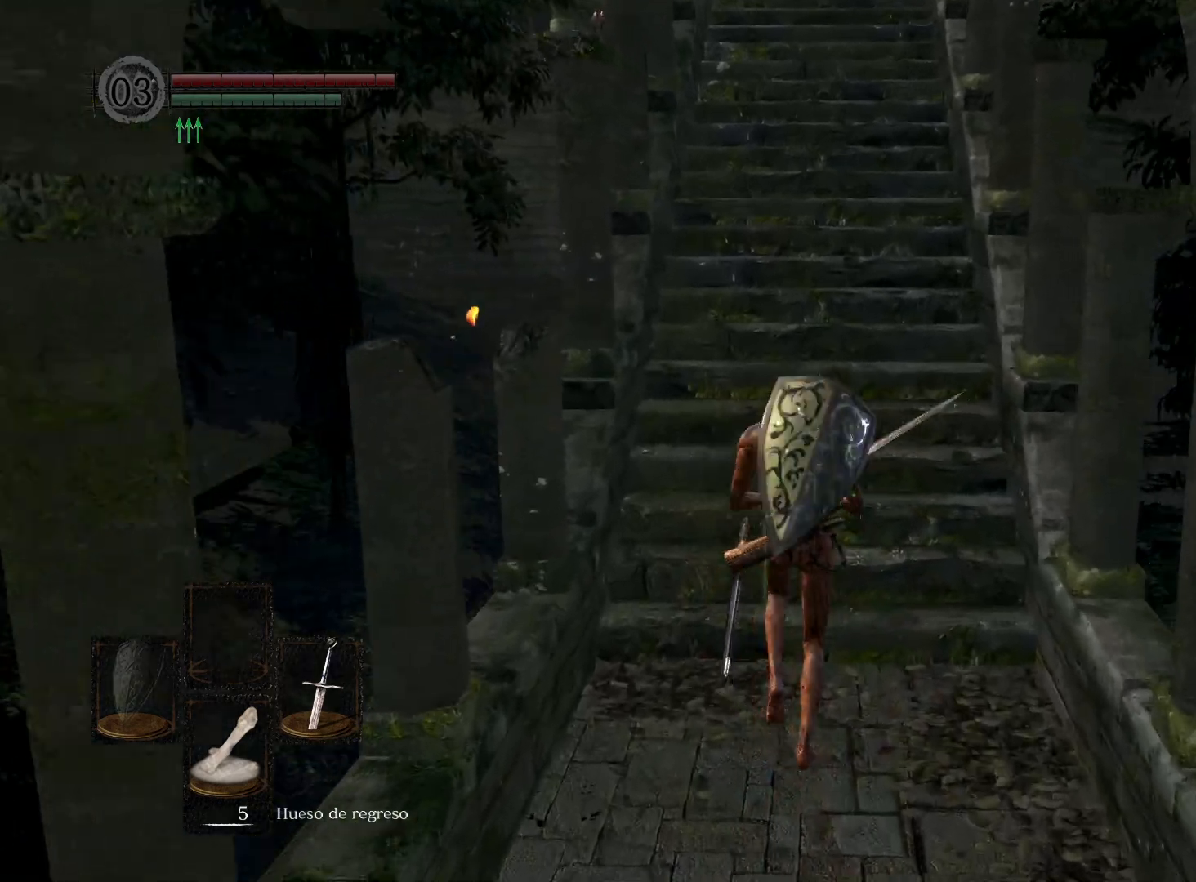
{"buttons": [], "left_stick": "up", "right_stick": "center", "events": []}
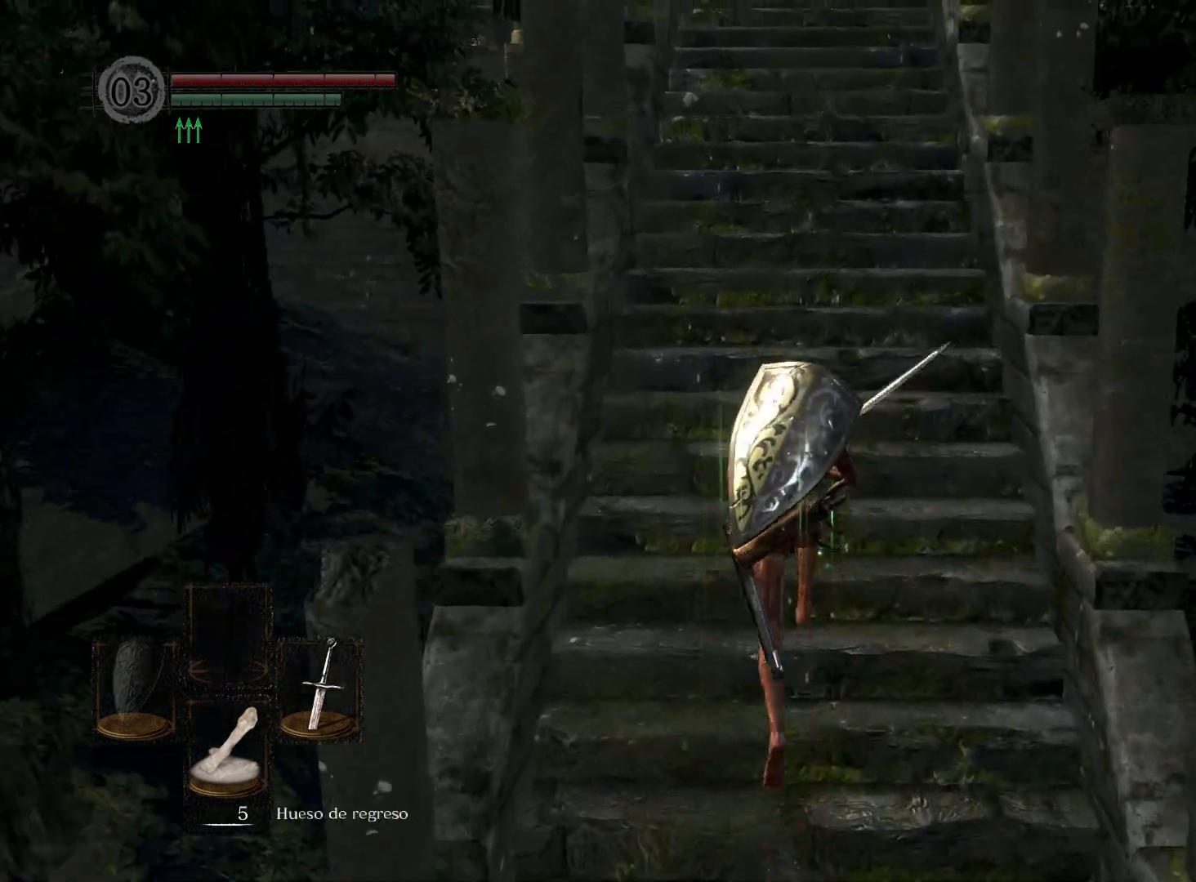
{"buttons": [], "left_stick": "up", "right_stick": "center", "events": []}
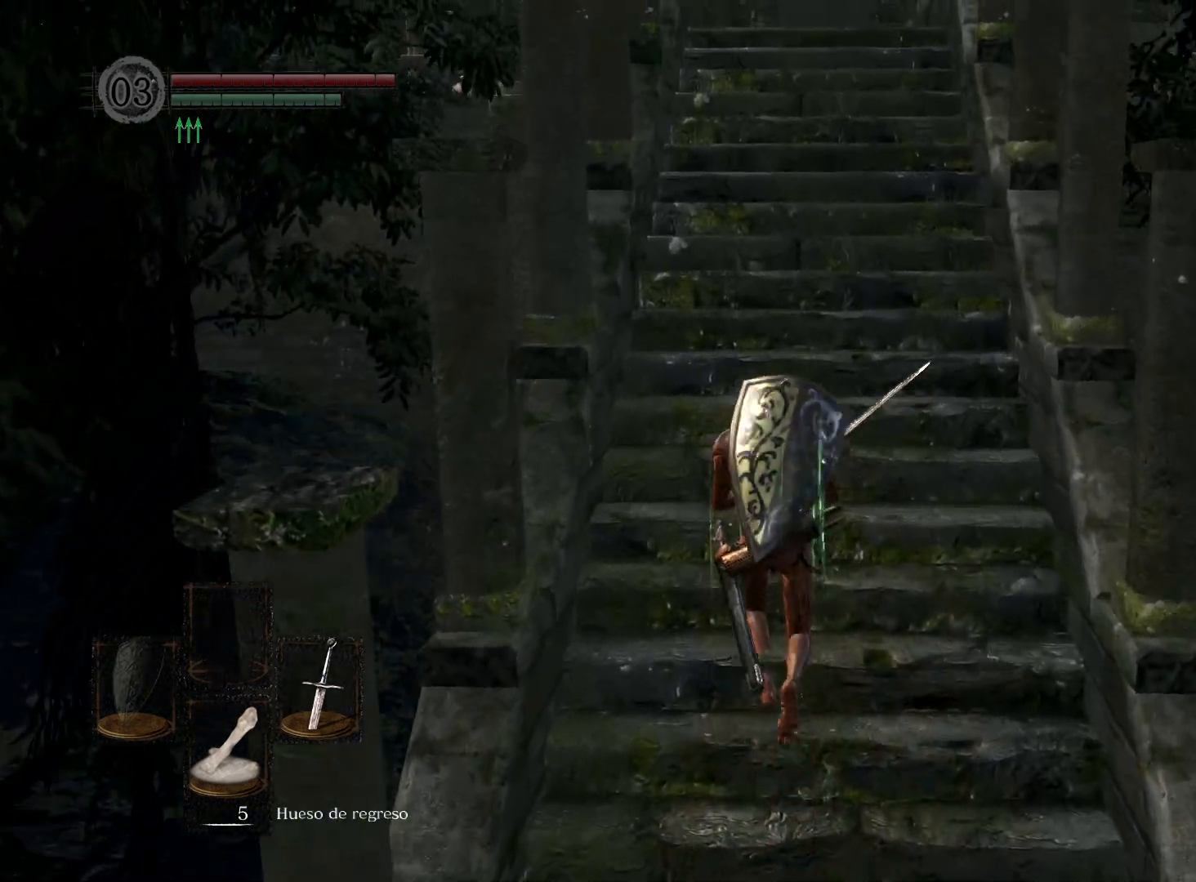
{"buttons": ["B"], "left_stick": "up", "right_stick": "center", "events": [[17, "B", "down"]]}
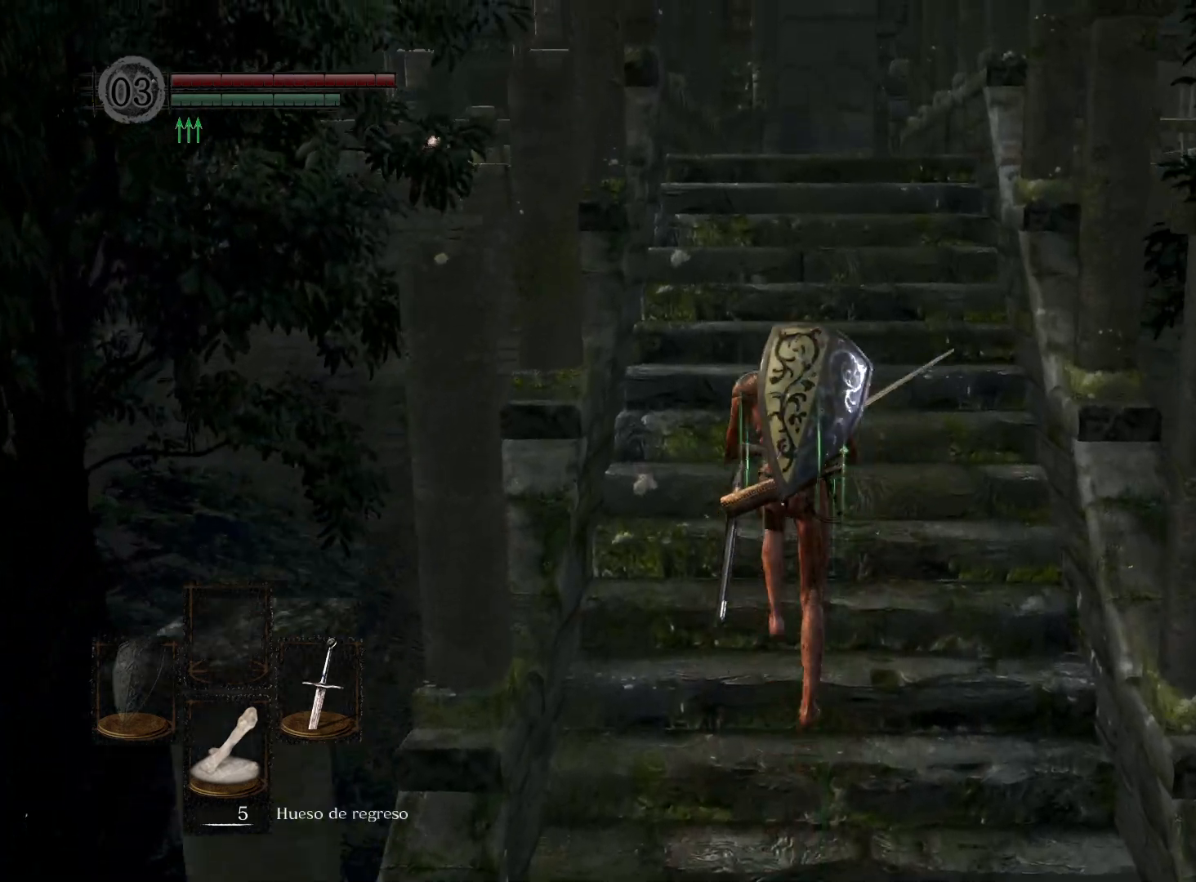
{"buttons": ["B"], "left_stick": "up", "right_stick": "center", "events": []}
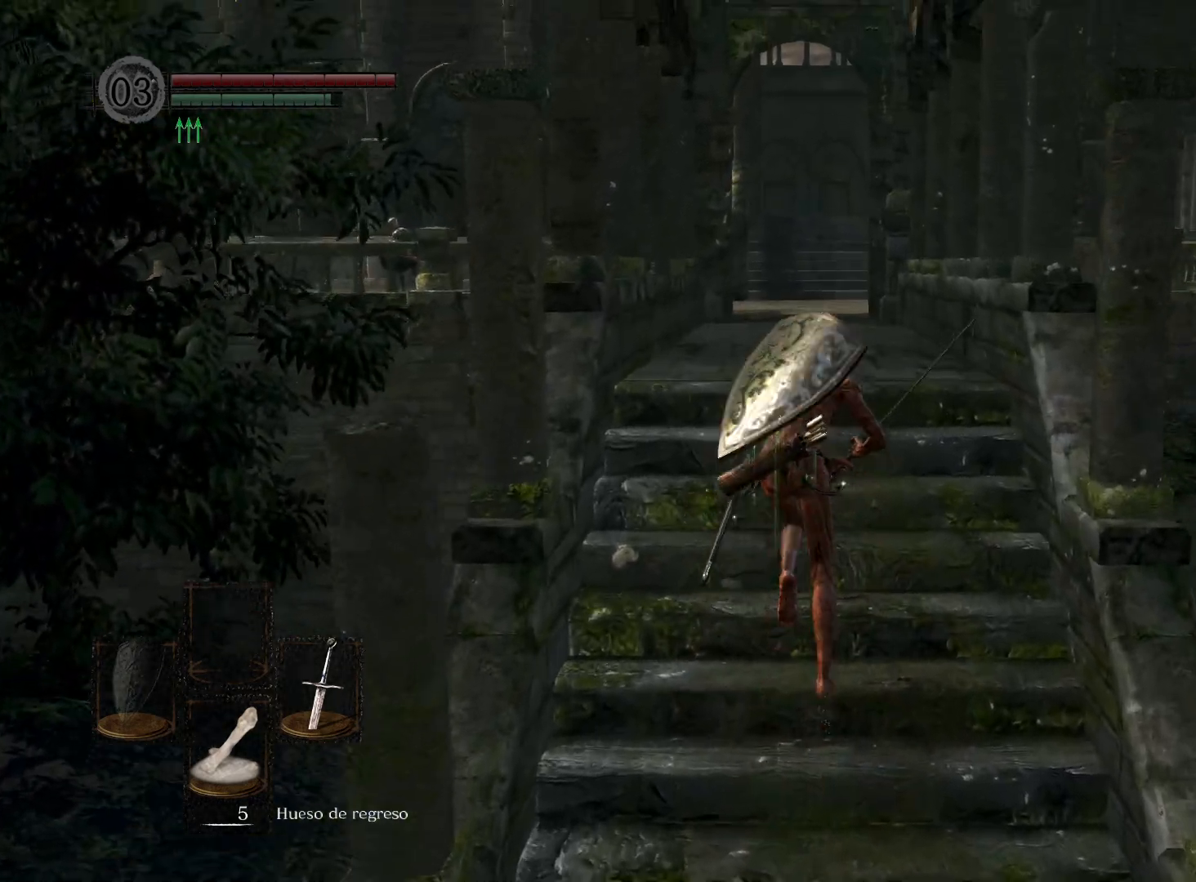
{"buttons": ["B"], "left_stick": "up", "right_stick": "center", "events": []}